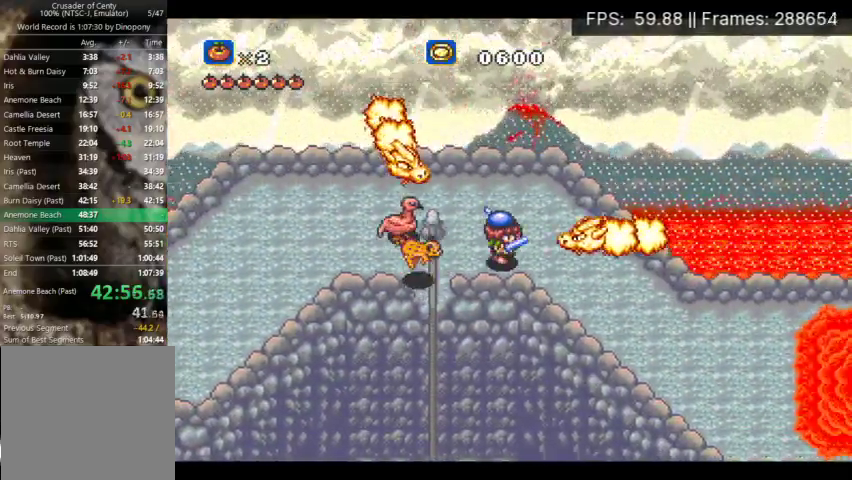
Gameplay with a controller (Xbox layout); each line is a JSON object with the inputs held at the frame after it. "events" lists button and stick changes between this image and that frame as [ms after this image, input, new state], when the widget could be followed in between. Not read: DPAD_LEFT DPAD_RIGHT L3 R3 left_stick right_stick.
{"buttons": [], "events": [[33, "DPAD_DOWN", "down"], [433, "DPAD_DOWN", "up"]]}
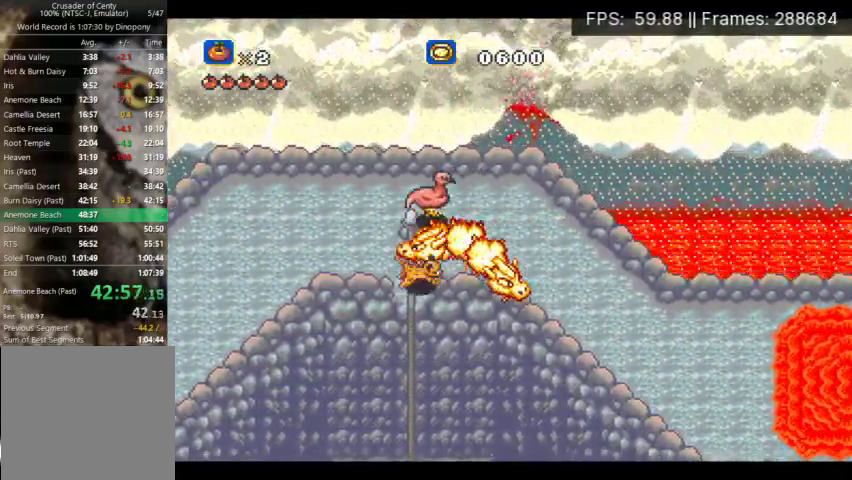
{"buttons": ["A"], "events": [[67, "DPAD_DOWN", "down"], [467, "DPAD_DOWN", "up"], [500, "A", "down"]]}
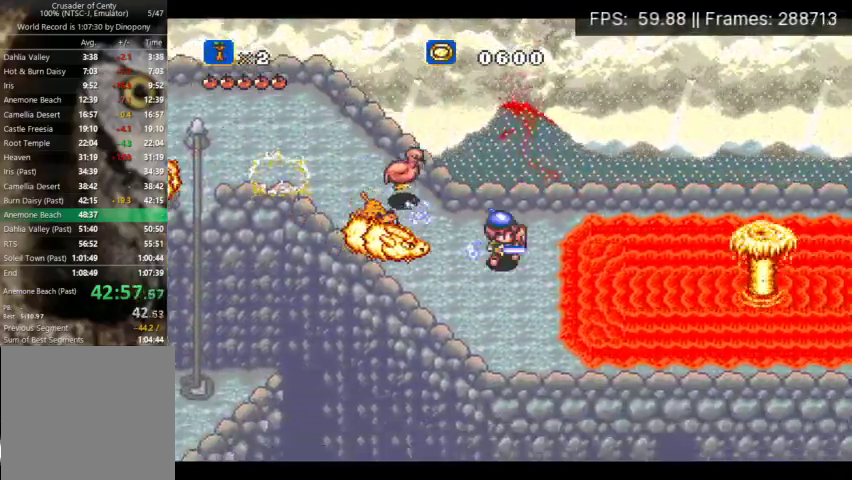
{"buttons": ["A"], "events": []}
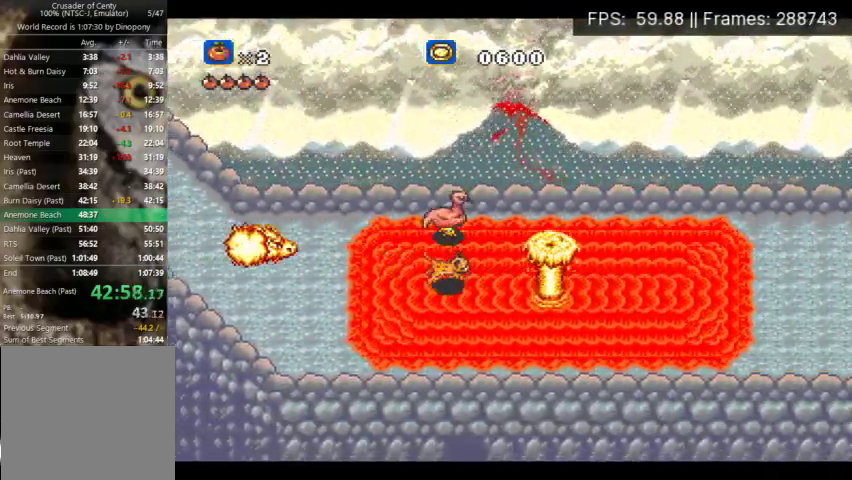
{"buttons": [], "events": [[233, "A", "up"], [333, "DPAD_UP", "down"], [433, "DPAD_UP", "up"]]}
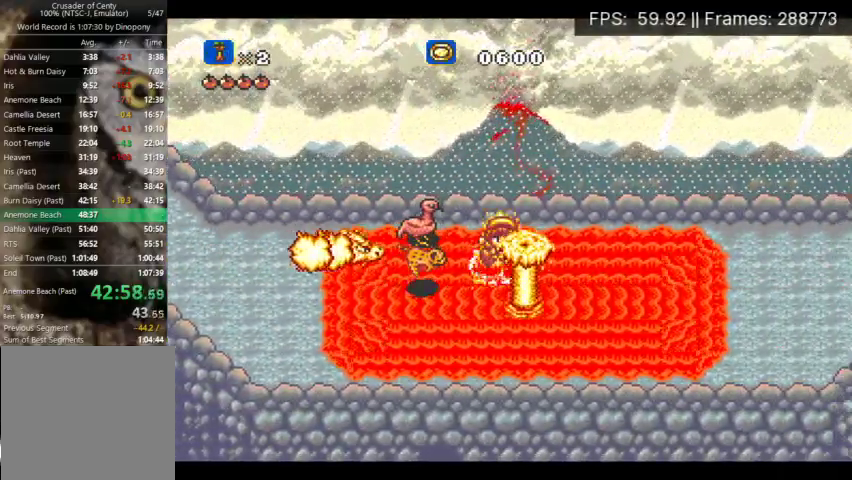
{"buttons": [], "events": []}
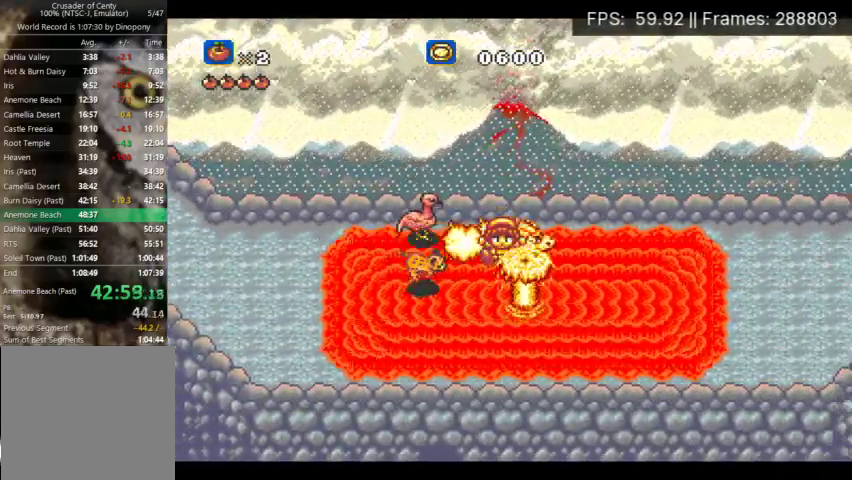
{"buttons": [], "events": []}
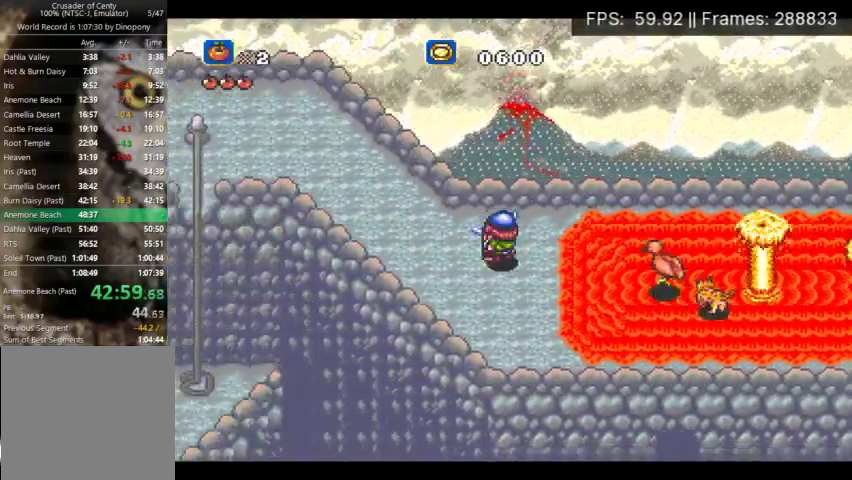
{"buttons": [], "events": [[67, "DPAD_UP", "down"], [267, "DPAD_UP", "up"]]}
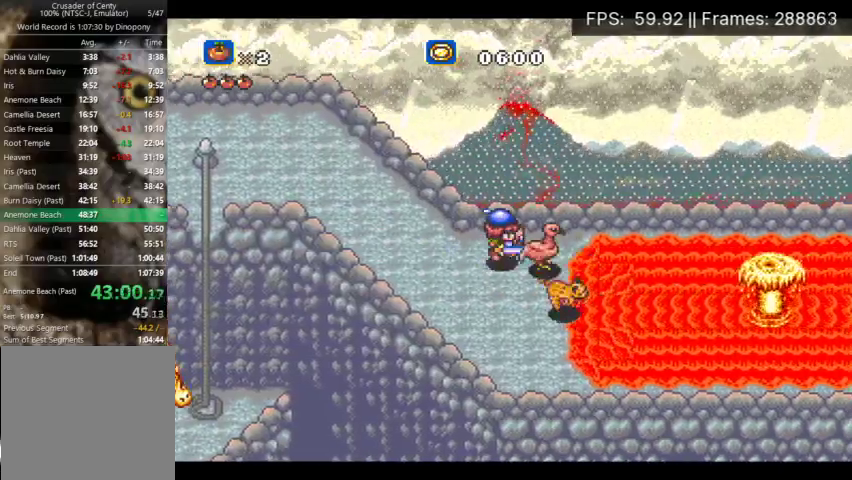
{"buttons": ["A"], "events": [[67, "A", "down"]]}
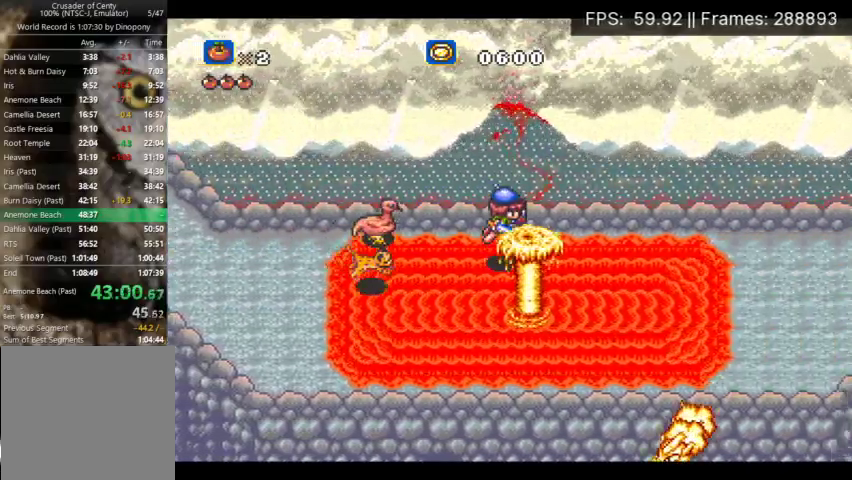
{"buttons": [], "events": [[467, "A", "up"]]}
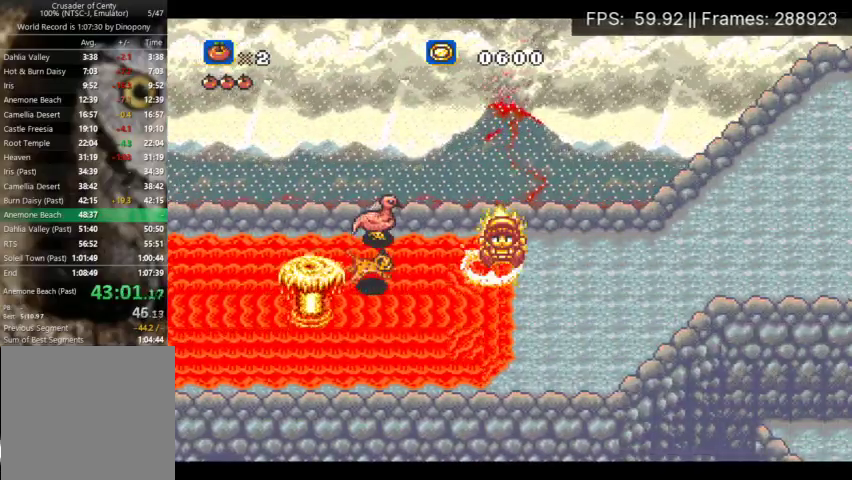
{"buttons": [], "events": []}
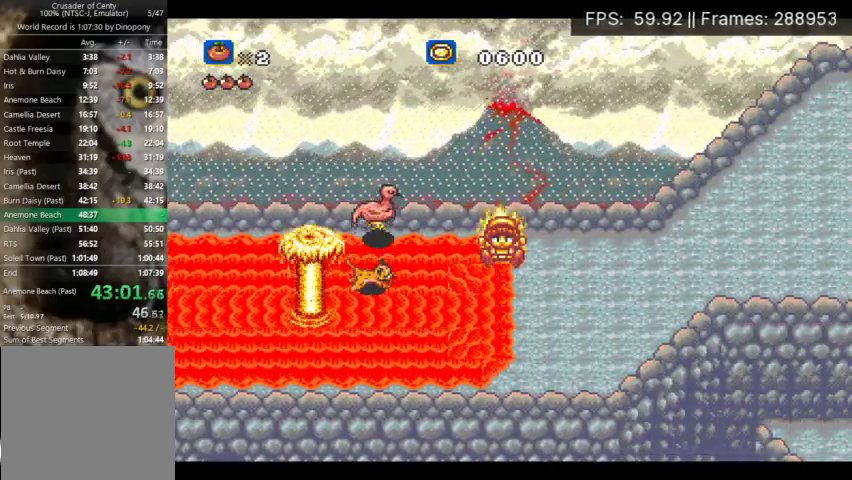
{"buttons": ["A"], "events": [[467, "A", "down"]]}
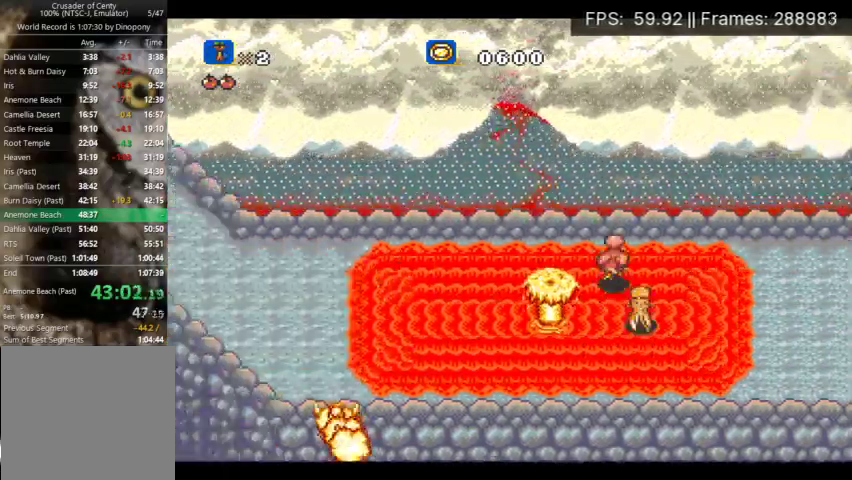
{"buttons": [], "events": [[200, "A", "up"]]}
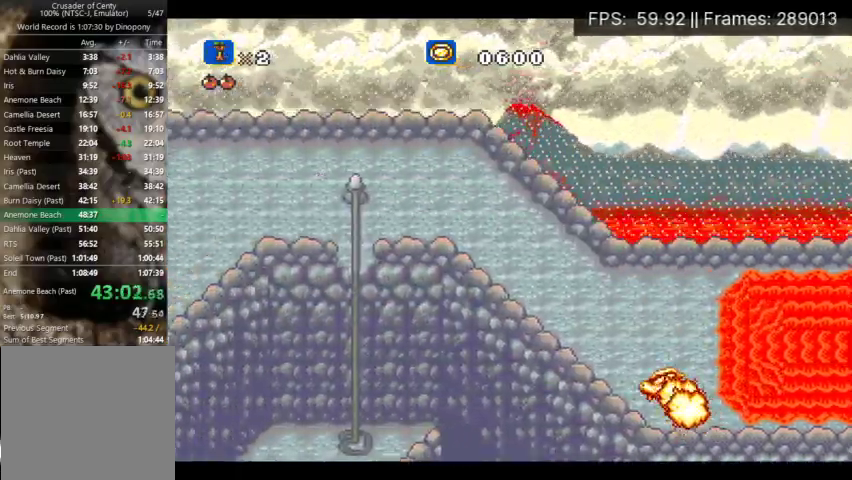
{"buttons": [], "events": [[200, "DPAD_DOWN", "down"], [467, "DPAD_DOWN", "up"]]}
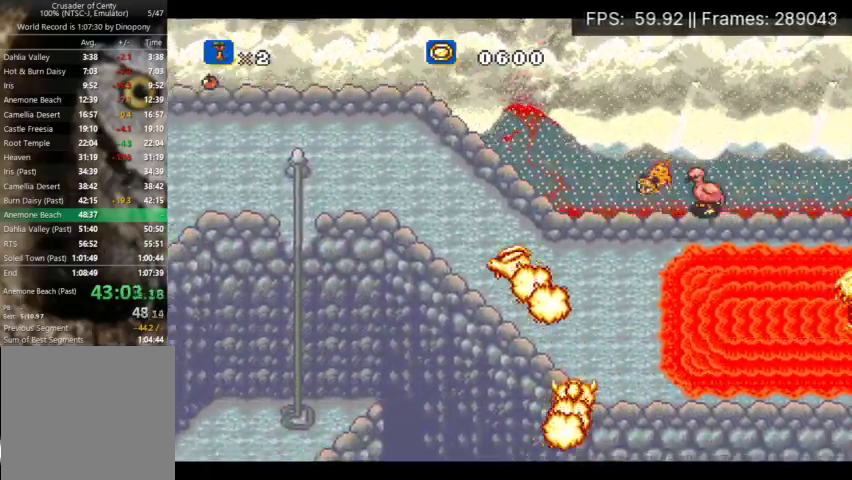
{"buttons": ["DPAD_DOWN"], "events": [[300, "DPAD_DOWN", "down"]]}
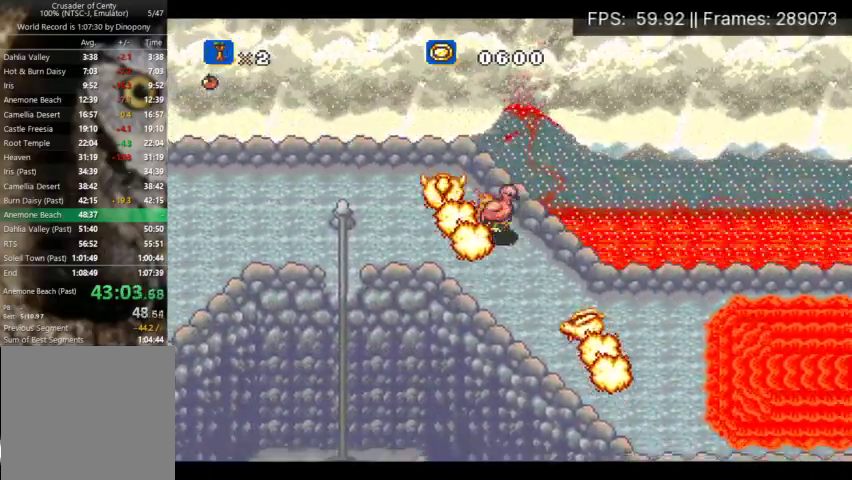
{"buttons": [], "events": [[300, "DPAD_DOWN", "up"]]}
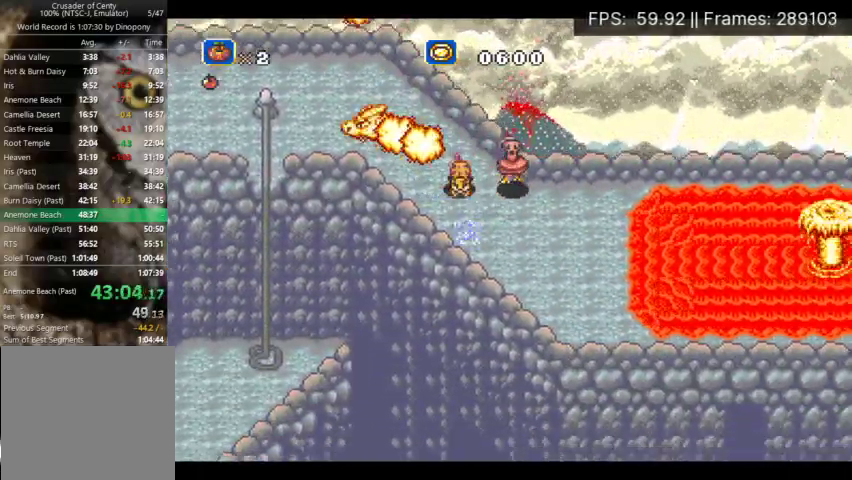
{"buttons": [], "events": [[100, "DPAD_UP", "down"], [333, "DPAD_UP", "up"]]}
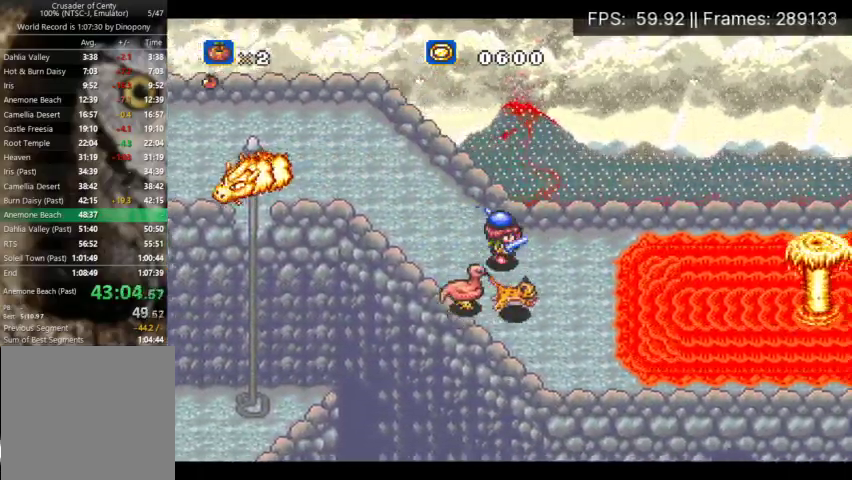
{"buttons": ["A"], "events": [[167, "A", "down"]]}
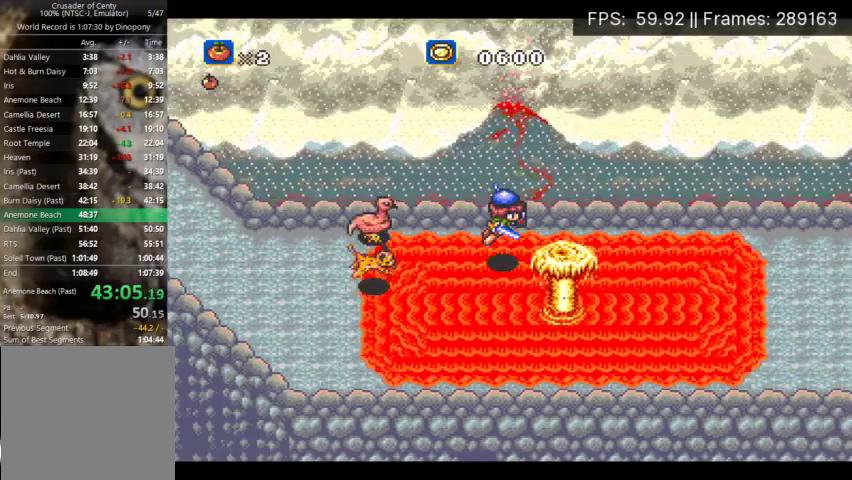
{"buttons": ["A"], "events": []}
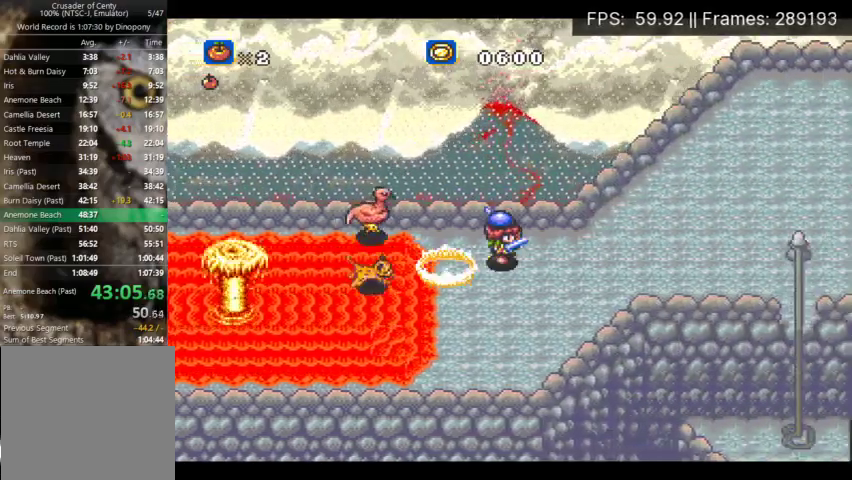
{"buttons": ["DPAD_DOWN"], "events": [[33, "A", "up"], [300, "DPAD_DOWN", "down"]]}
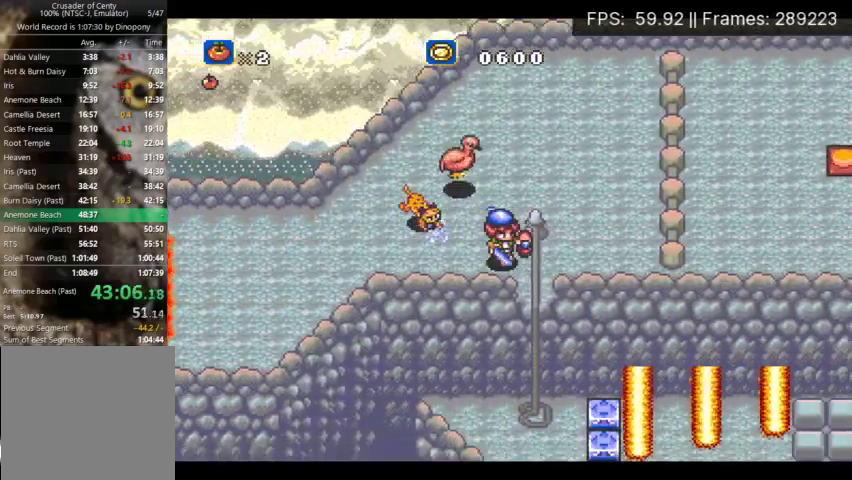
{"buttons": ["DPAD_DOWN"], "events": []}
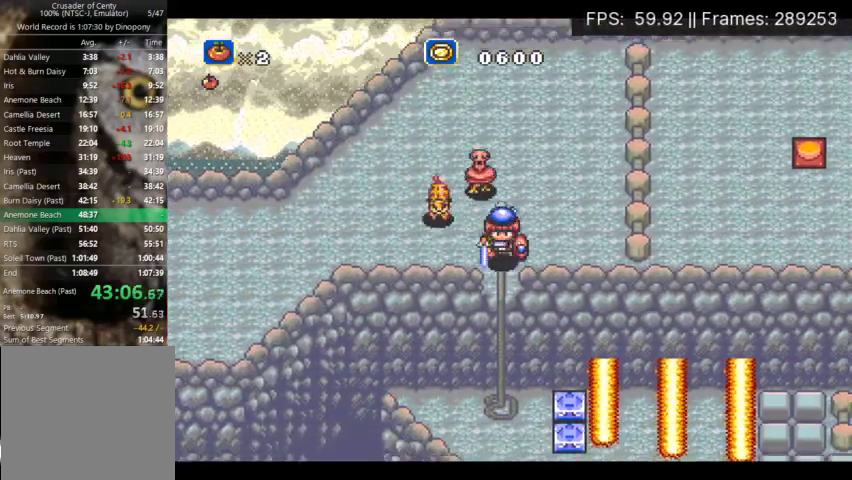
{"buttons": ["DPAD_DOWN"], "events": []}
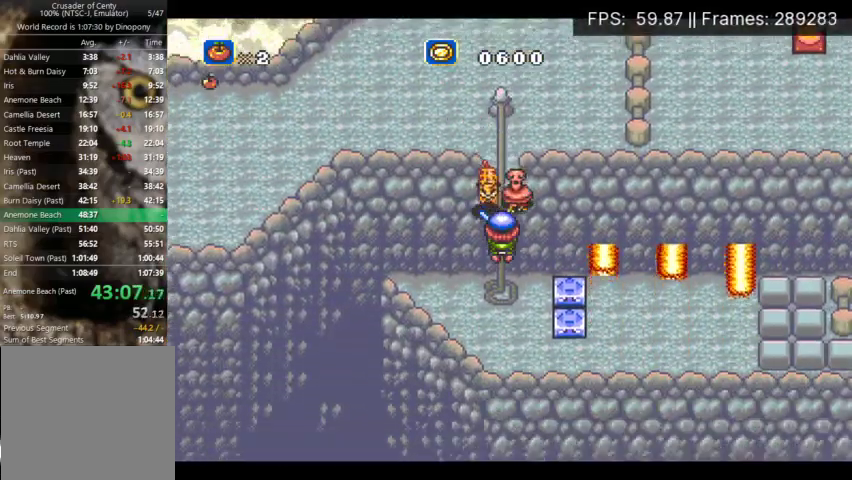
{"buttons": ["A", "X", "DPAD_DOWN"], "events": [[300, "A", "down"], [300, "X", "down"]]}
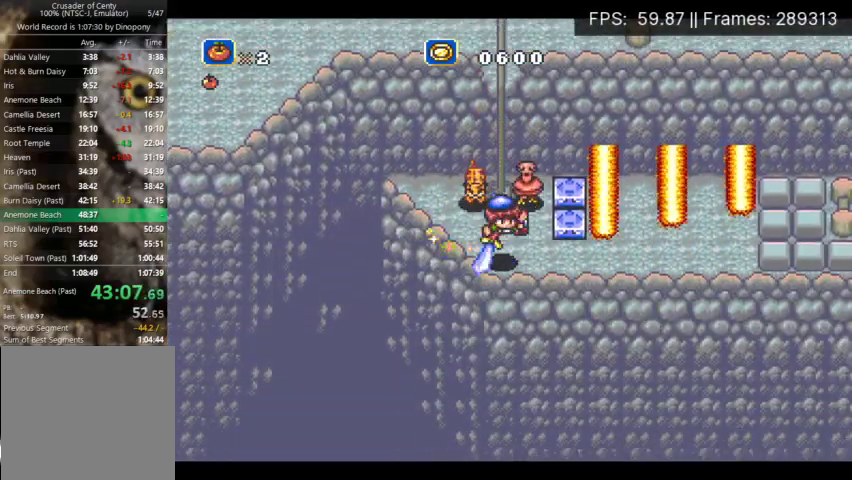
{"buttons": ["X"], "events": [[67, "A", "up"], [67, "DPAD_DOWN", "up"]]}
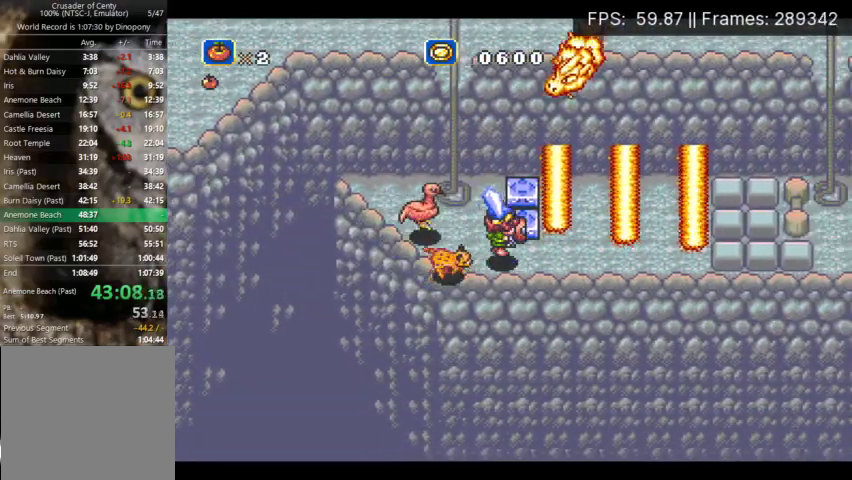
{"buttons": [], "events": [[467, "X", "up"]]}
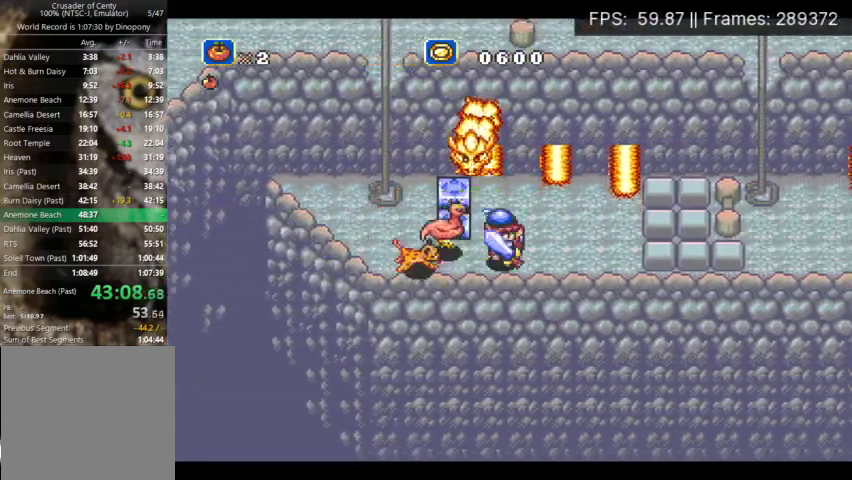
{"buttons": [], "events": [[433, "X", "down"], [500, "X", "up"]]}
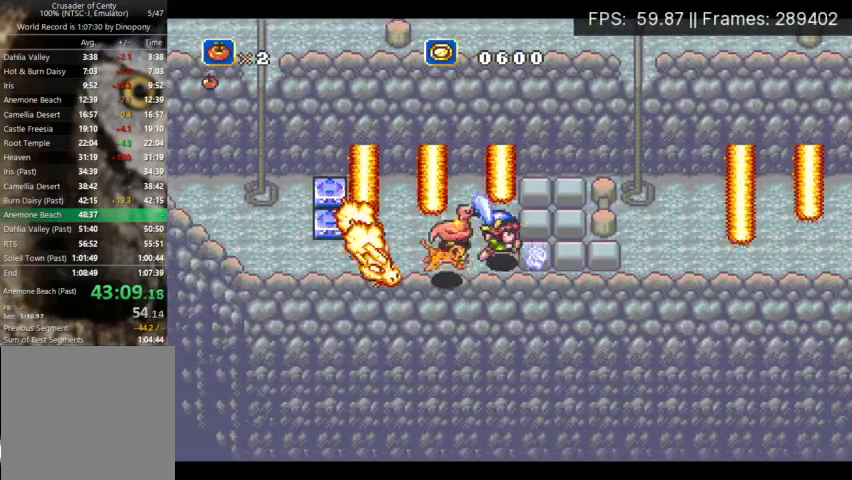
{"buttons": ["X"], "events": [[67, "X", "down"], [133, "X", "up"], [200, "X", "down"], [267, "X", "up"], [467, "X", "down"]]}
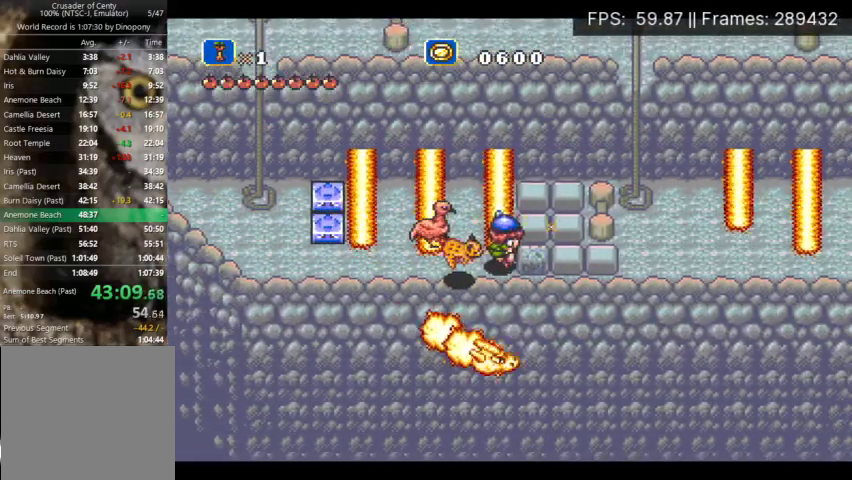
{"buttons": [], "events": [[33, "X", "up"], [233, "X", "down"], [300, "X", "up"]]}
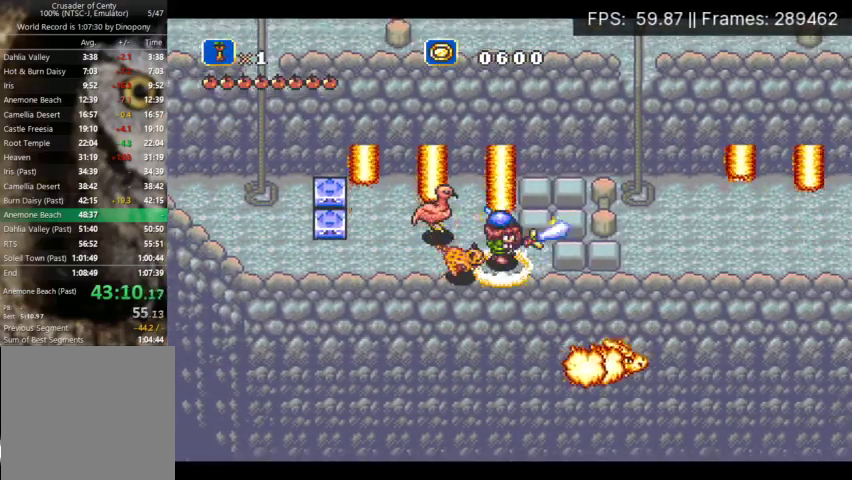
{"buttons": [], "events": [[33, "X", "down"], [100, "X", "up"], [233, "X", "down"], [300, "X", "up"], [400, "X", "down"], [500, "X", "up"]]}
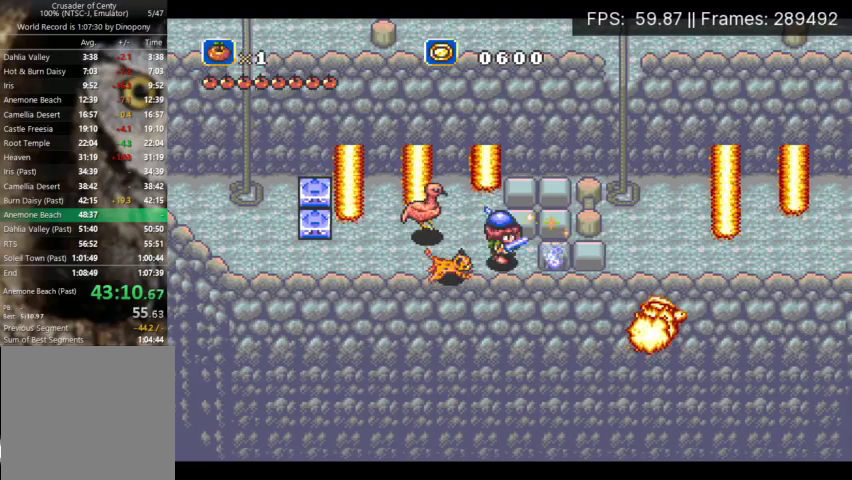
{"buttons": [], "events": [[67, "X", "down"], [133, "X", "up"], [433, "X", "down"], [500, "X", "up"]]}